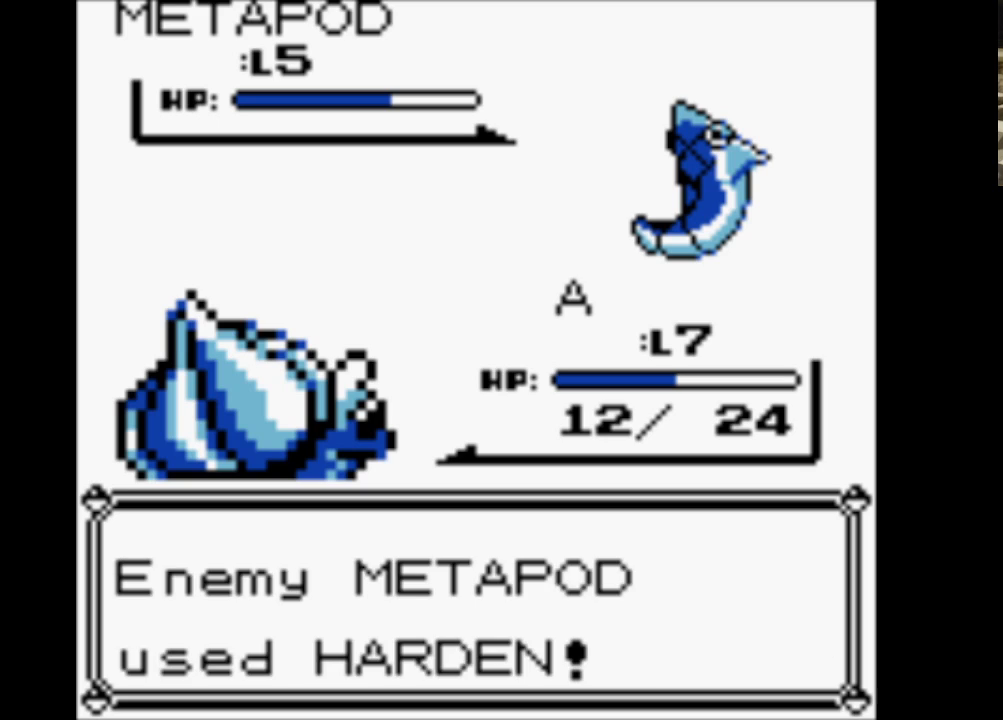
Gameplay with a controller (Nintendo layout); each line is a JSON object with the inputs held at the frame after it. "events" lists button and stick changes between this image and that frame as [ms after this image, input, new state], when the widget could be followed in between. Not read: L3 R3.
{"buttons": [], "events": [[17, "A", "up"], [50, "A", "down"], [250, "A", "up"], [333, "A", "down"], [483, "A", "up"]]}
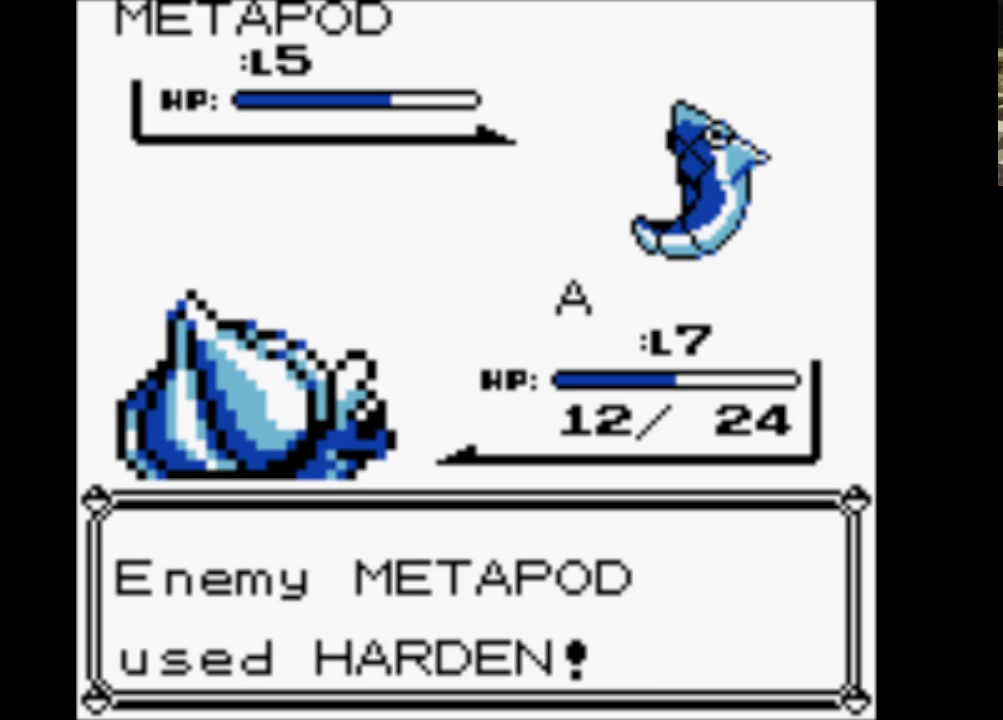
{"buttons": ["A"], "events": [[33, "A", "down"], [183, "A", "up"], [267, "A", "down"], [400, "A", "up"], [500, "A", "down"]]}
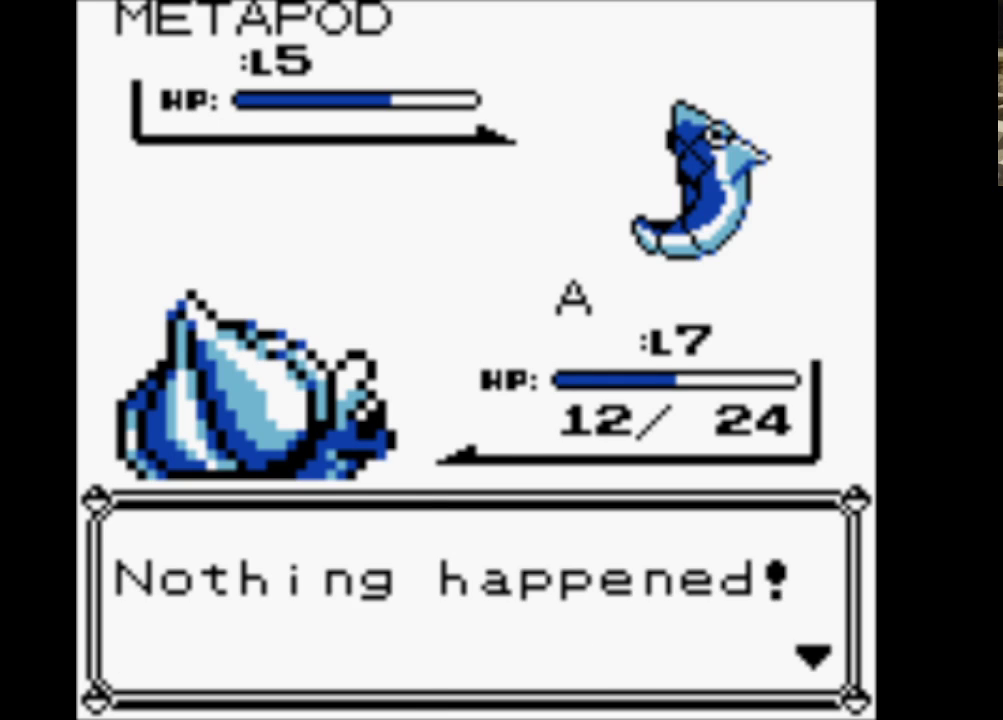
{"buttons": ["A"], "events": [[100, "A", "up"], [183, "A", "down"], [283, "A", "up"], [367, "A", "down"]]}
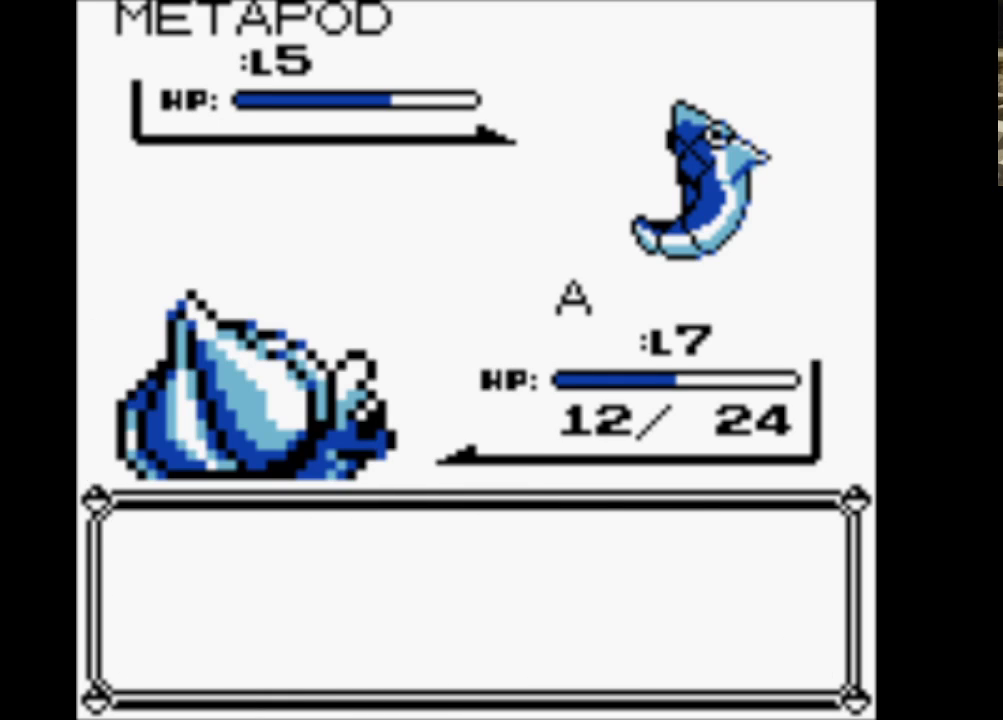
{"buttons": [], "events": [[17, "A", "up"], [100, "A", "down"], [200, "A", "up"], [300, "A", "down"], [433, "A", "up"]]}
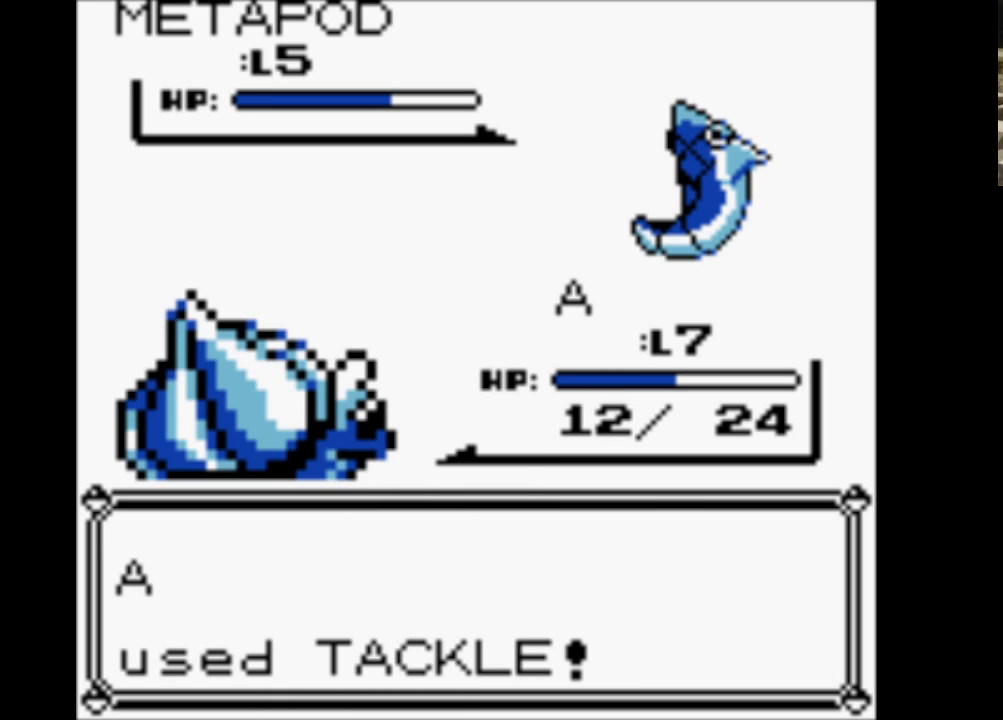
{"buttons": ["A"], "events": [[33, "A", "down"], [117, "A", "up"], [217, "A", "down"], [350, "A", "up"], [450, "A", "down"]]}
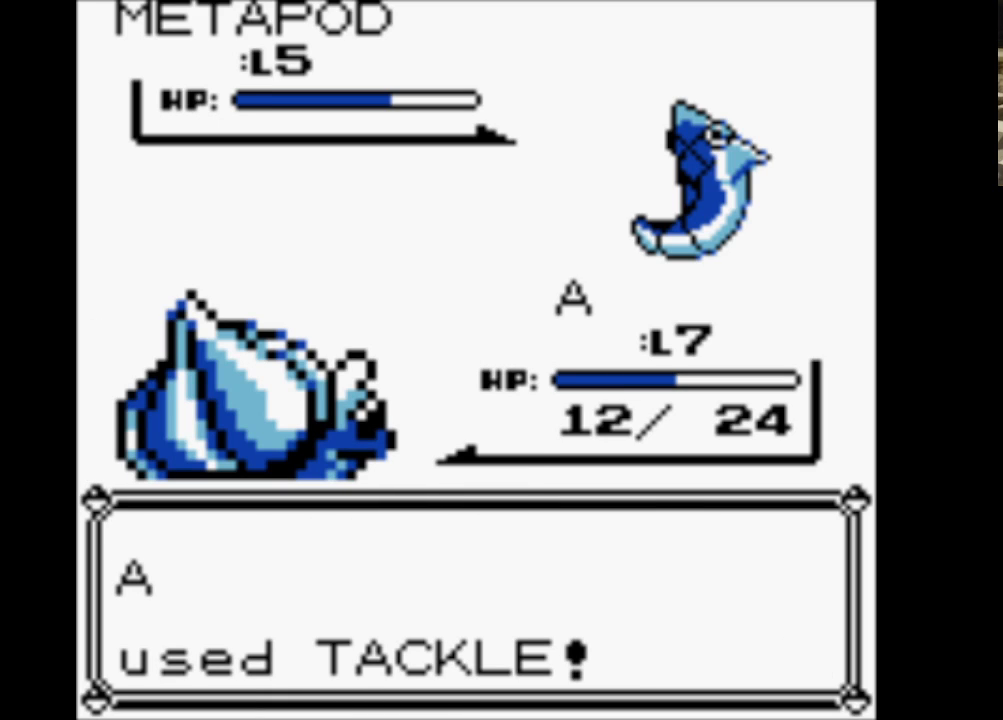
{"buttons": [], "events": [[50, "A", "up"], [133, "A", "down"], [283, "A", "up"], [367, "A", "down"], [467, "A", "up"]]}
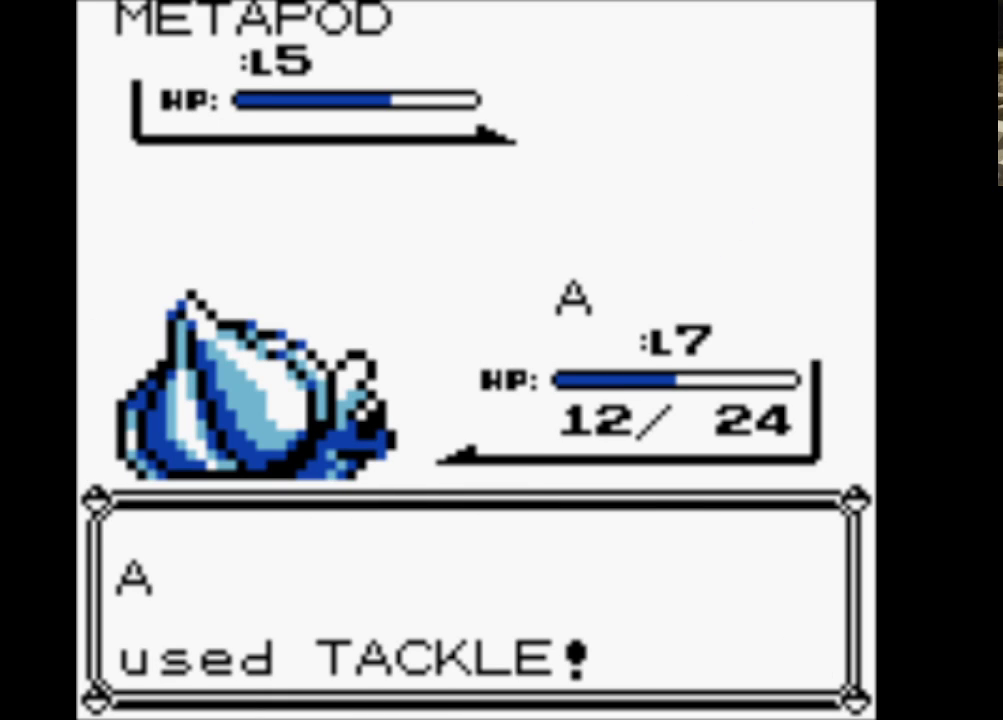
{"buttons": ["A"], "events": [[50, "A", "down"], [200, "A", "up"], [283, "A", "down"], [433, "A", "up"], [483, "A", "down"]]}
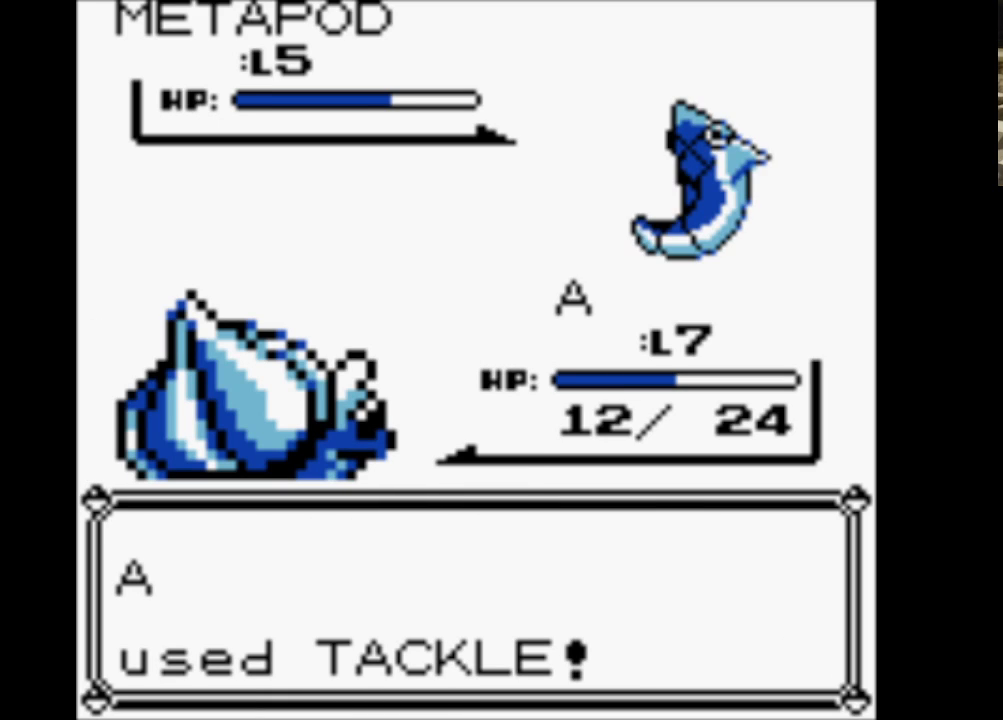
{"buttons": ["A"], "events": [[117, "A", "up"], [217, "A", "down"], [300, "A", "up"], [400, "A", "down"]]}
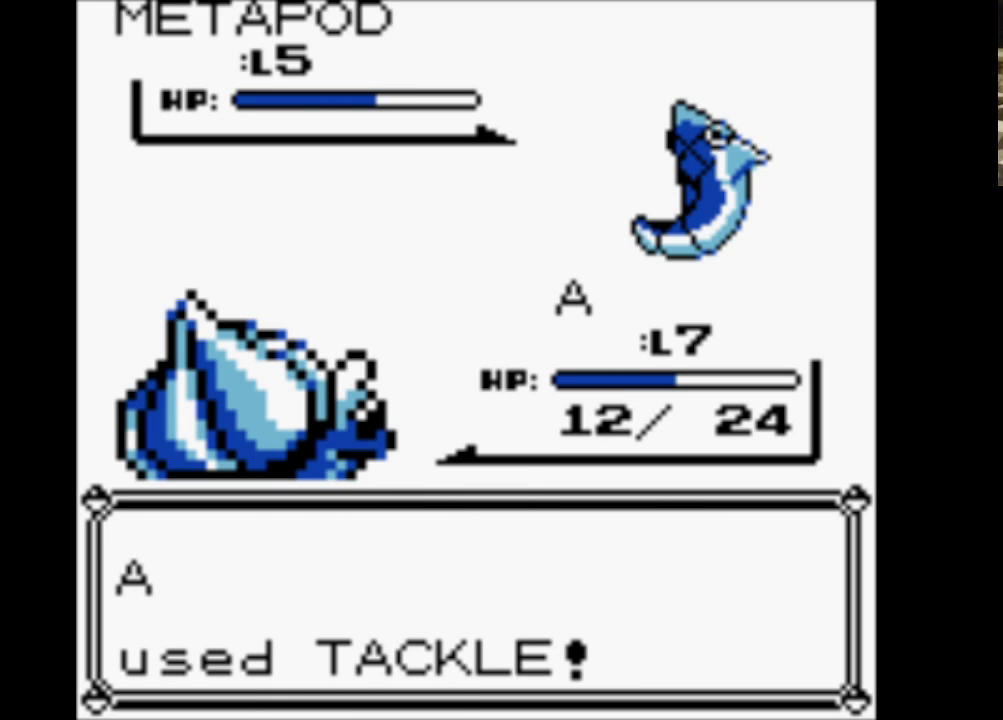
{"buttons": [], "events": [[33, "A", "up"], [100, "A", "down"], [233, "A", "up"], [317, "A", "down"], [417, "A", "up"]]}
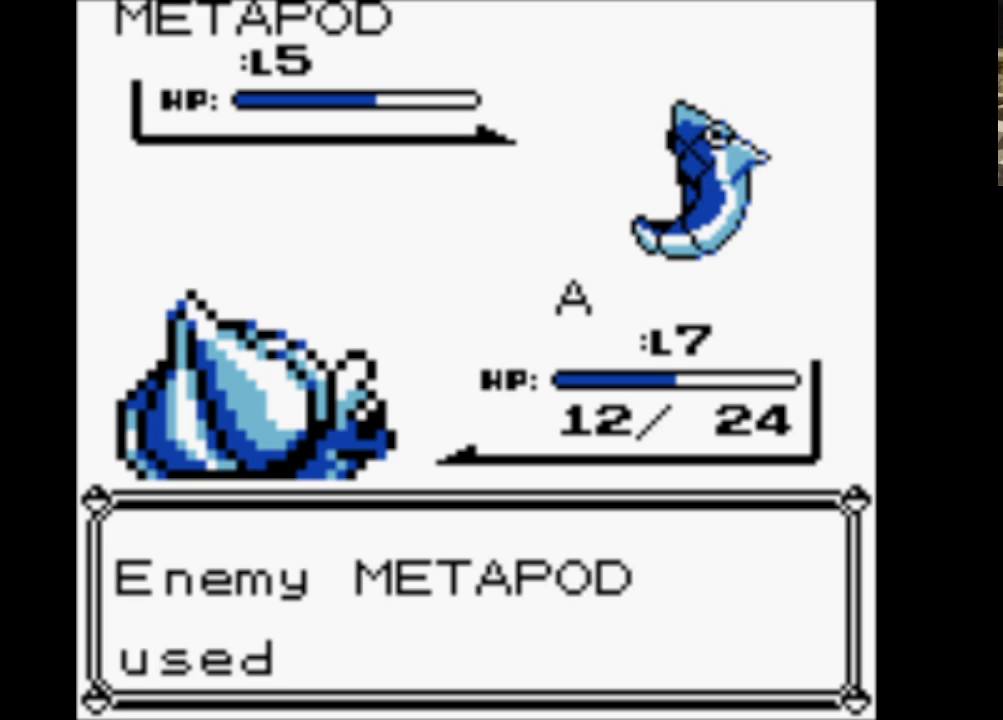
{"buttons": ["A"], "events": [[17, "A", "down"], [167, "A", "up"], [200, "A", "down"], [333, "A", "up"], [433, "A", "down"]]}
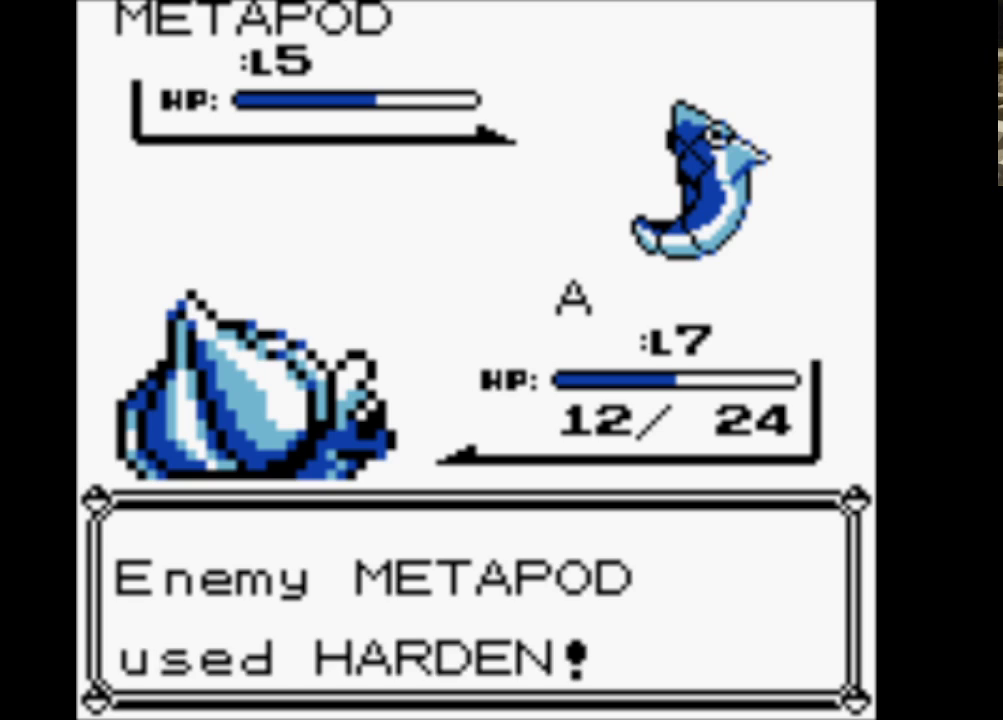
{"buttons": [], "events": [[33, "A", "up"], [117, "A", "down"], [217, "A", "up"], [317, "A", "down"], [450, "A", "up"]]}
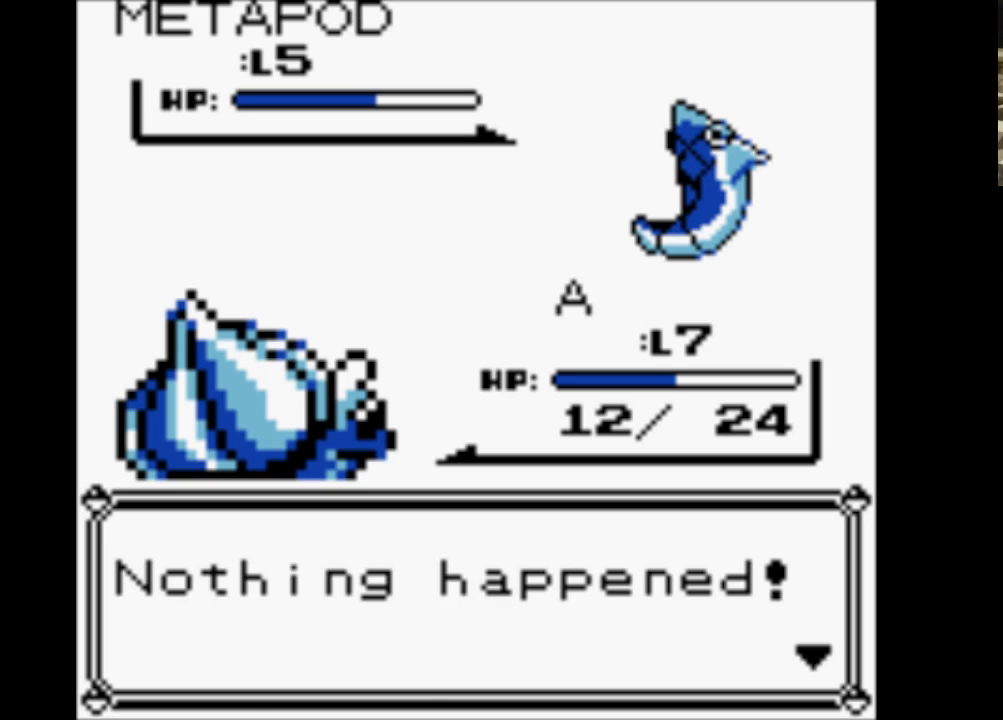
{"buttons": ["A"], "events": [[33, "A", "down"], [133, "A", "up"], [233, "A", "down"], [333, "A", "up"], [417, "A", "down"]]}
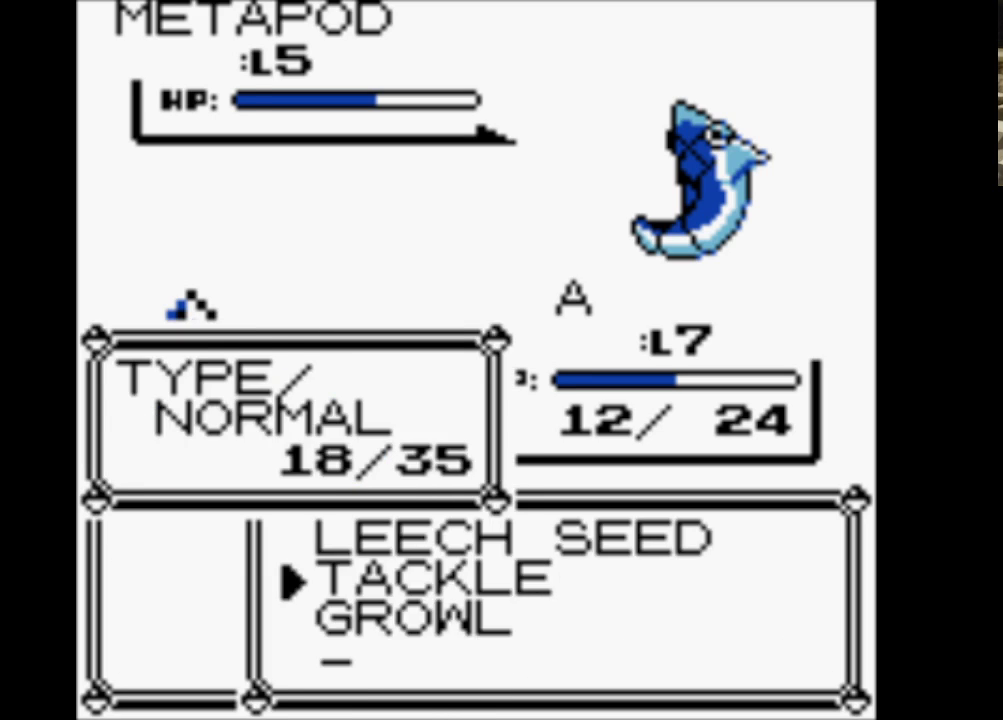
{"buttons": [], "events": [[67, "A", "up"], [100, "A", "down"], [250, "A", "up"], [333, "A", "down"], [483, "A", "up"]]}
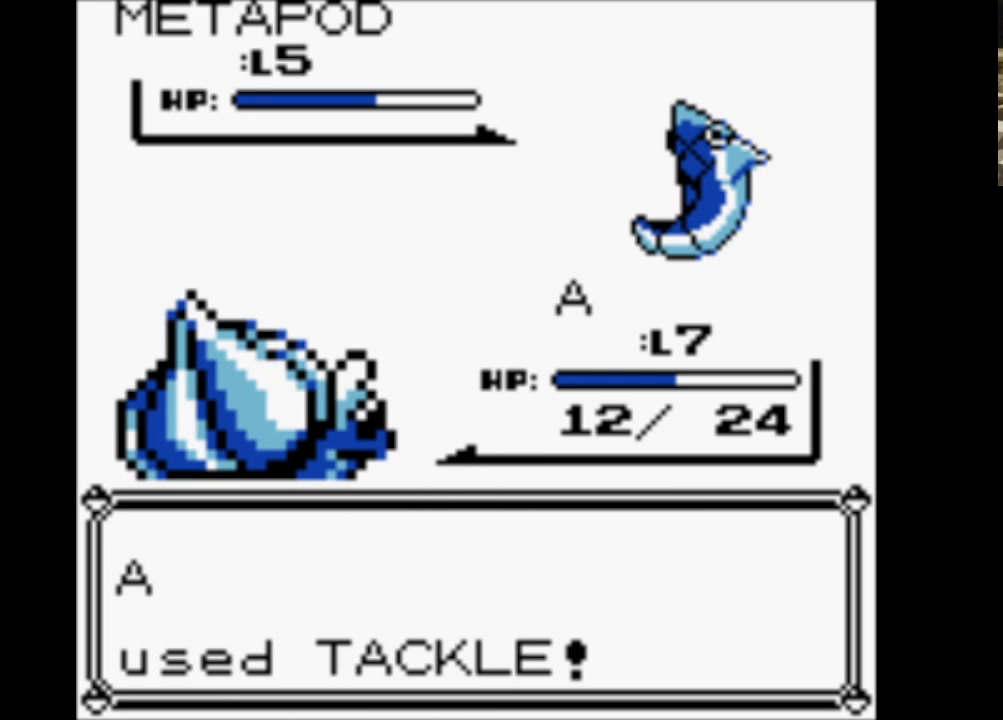
{"buttons": ["A"], "events": [[33, "A", "down"], [167, "A", "up"], [267, "A", "down"], [400, "A", "up"], [500, "A", "down"]]}
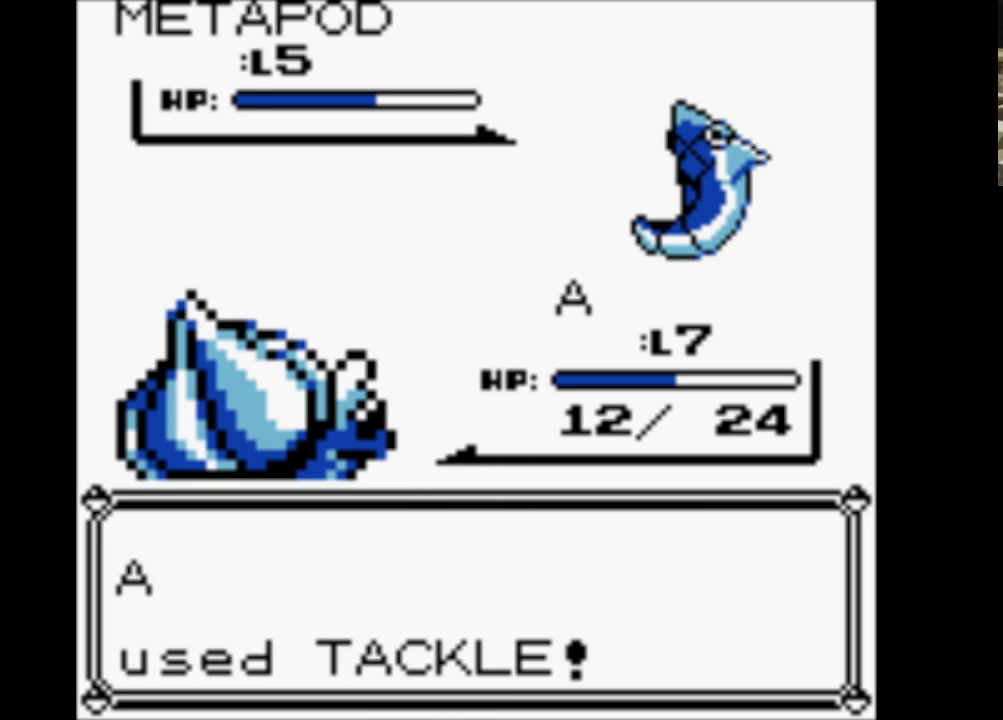
{"buttons": ["A"], "events": [[83, "A", "up"], [183, "A", "down"], [333, "A", "up"], [433, "A", "down"]]}
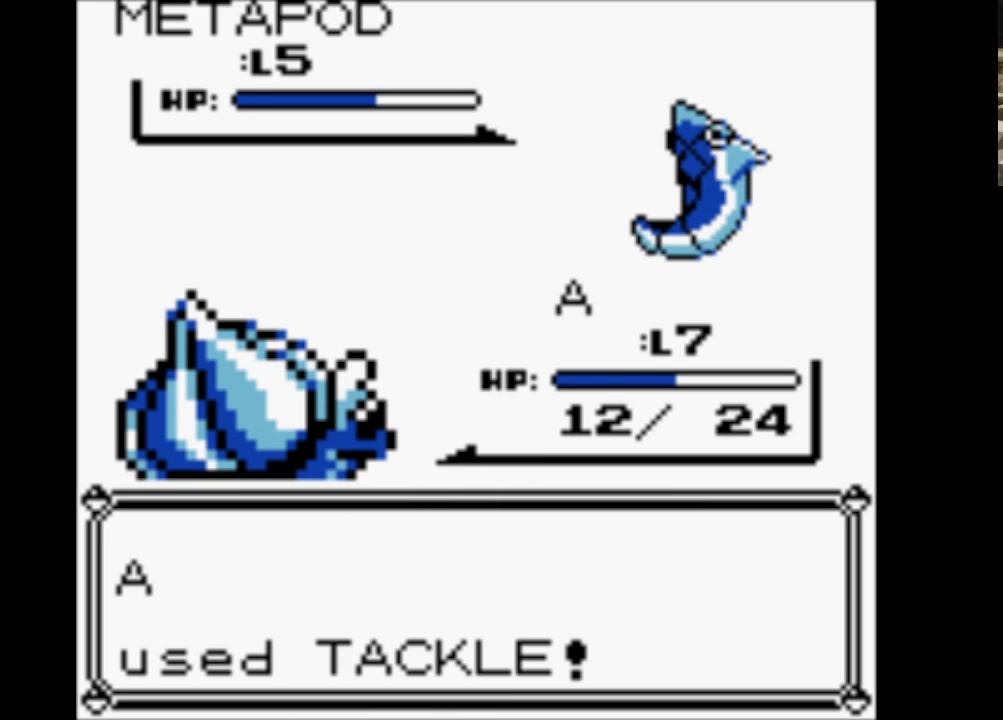
{"buttons": [], "events": [[50, "A", "up"], [100, "A", "down"], [250, "A", "up"], [350, "A", "down"], [433, "A", "up"]]}
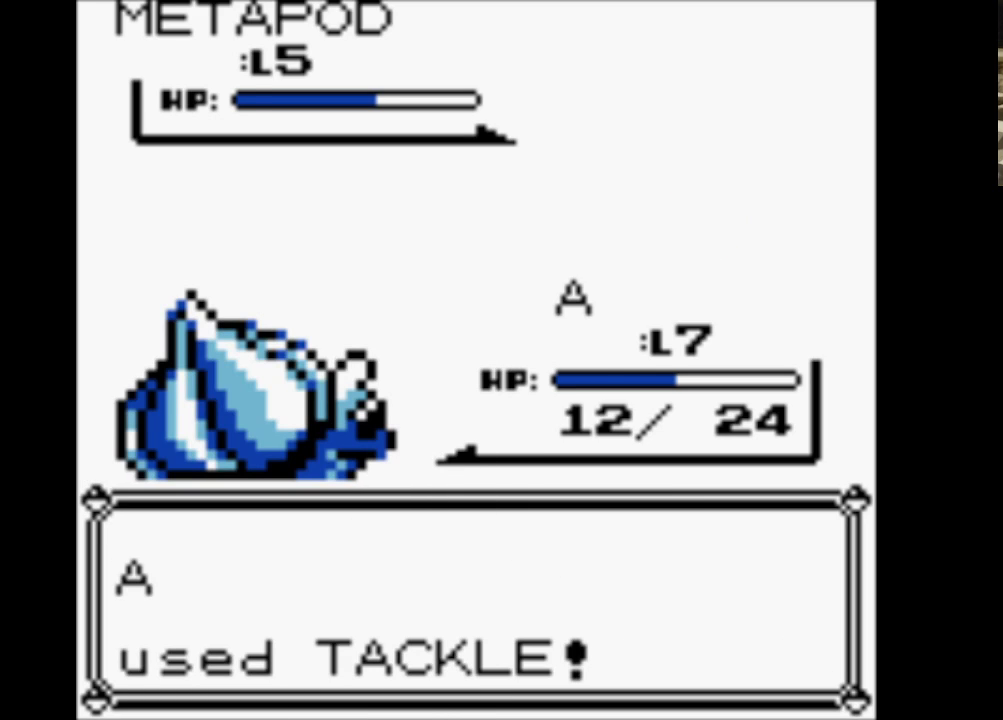
{"buttons": ["A"], "events": [[33, "A", "down"], [167, "A", "up"], [267, "A", "down"], [350, "A", "up"], [450, "A", "down"]]}
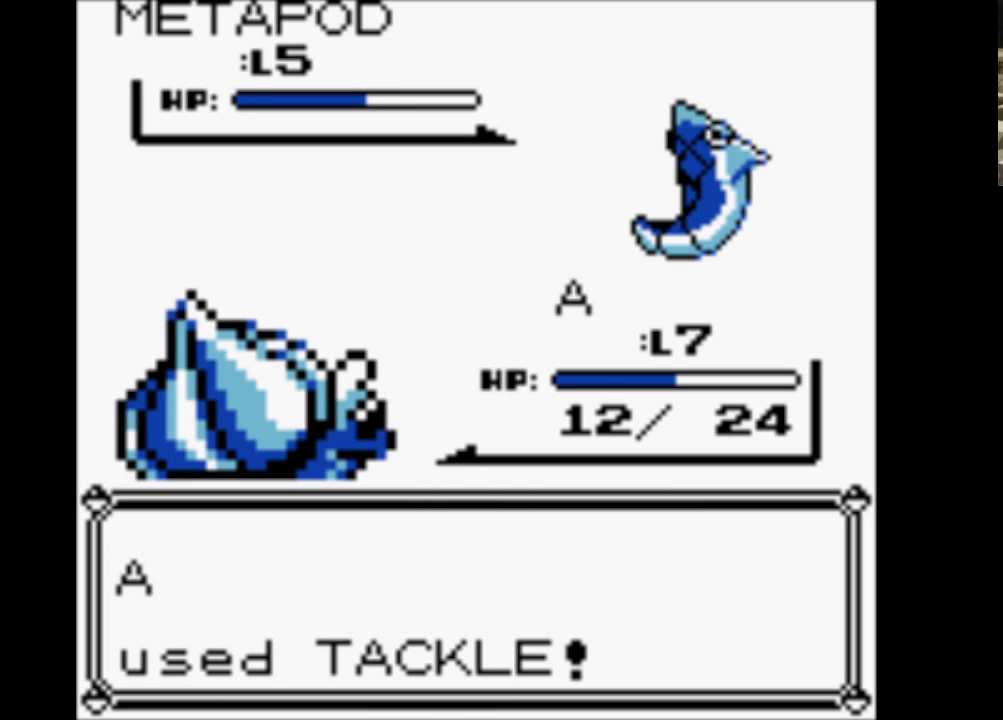
{"buttons": ["A"], "events": [[100, "A", "up"], [133, "A", "down"], [283, "A", "up"], [367, "A", "down"]]}
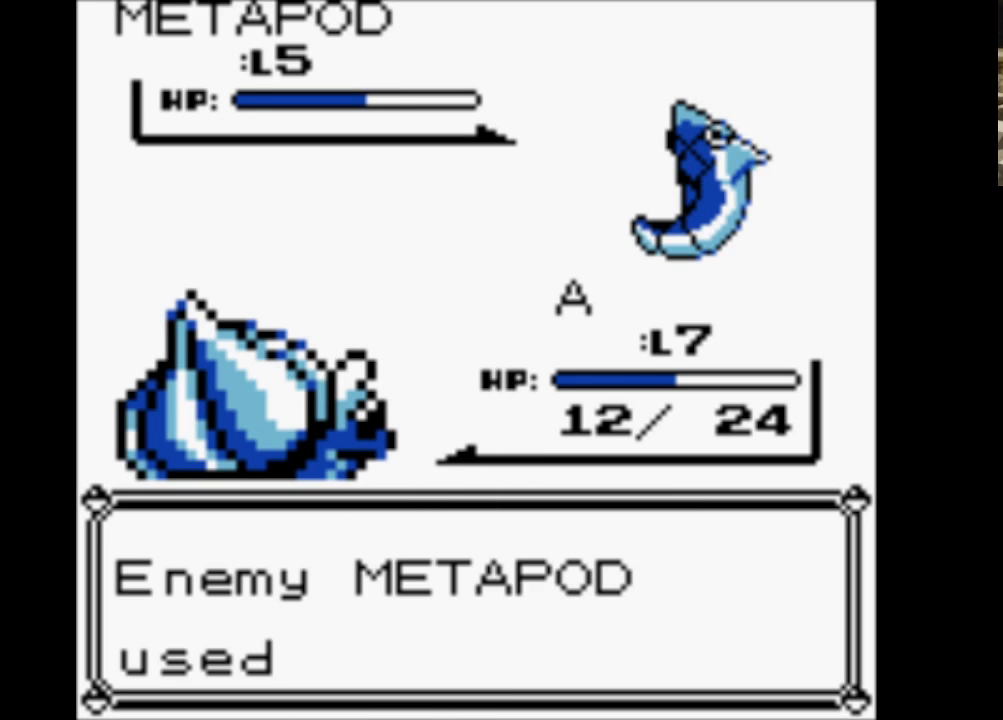
{"buttons": ["A"], "events": [[17, "A", "up"], [67, "A", "down"], [200, "A", "up"], [300, "A", "down"], [383, "A", "up"], [483, "A", "down"]]}
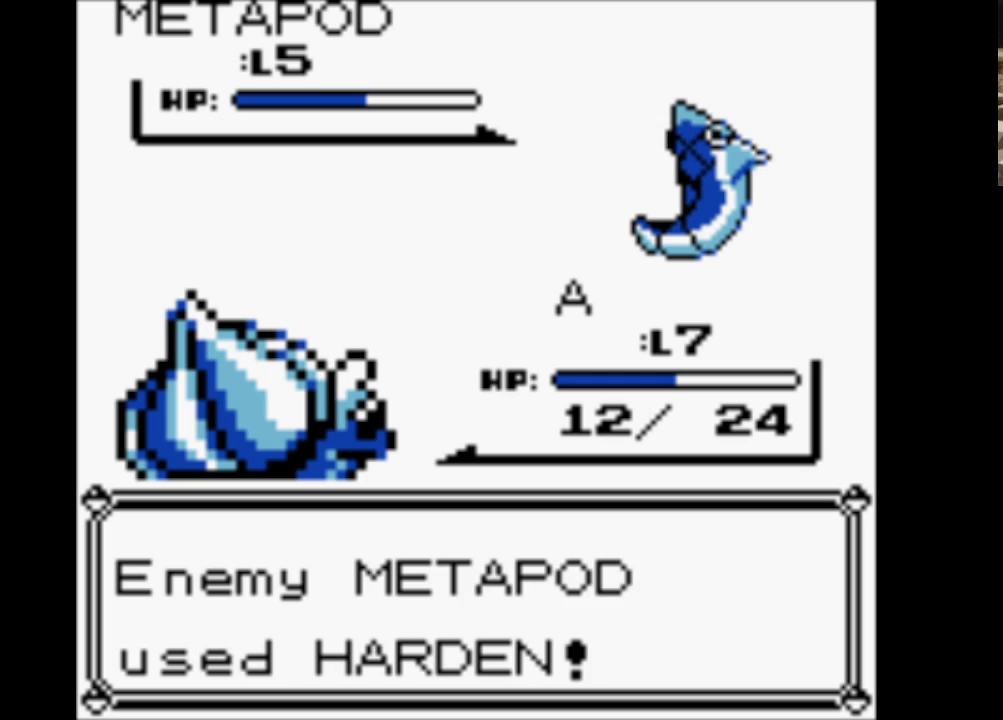
{"buttons": [], "events": [[117, "A", "up"], [217, "A", "down"], [317, "A", "up"], [400, "A", "down"], [500, "A", "up"]]}
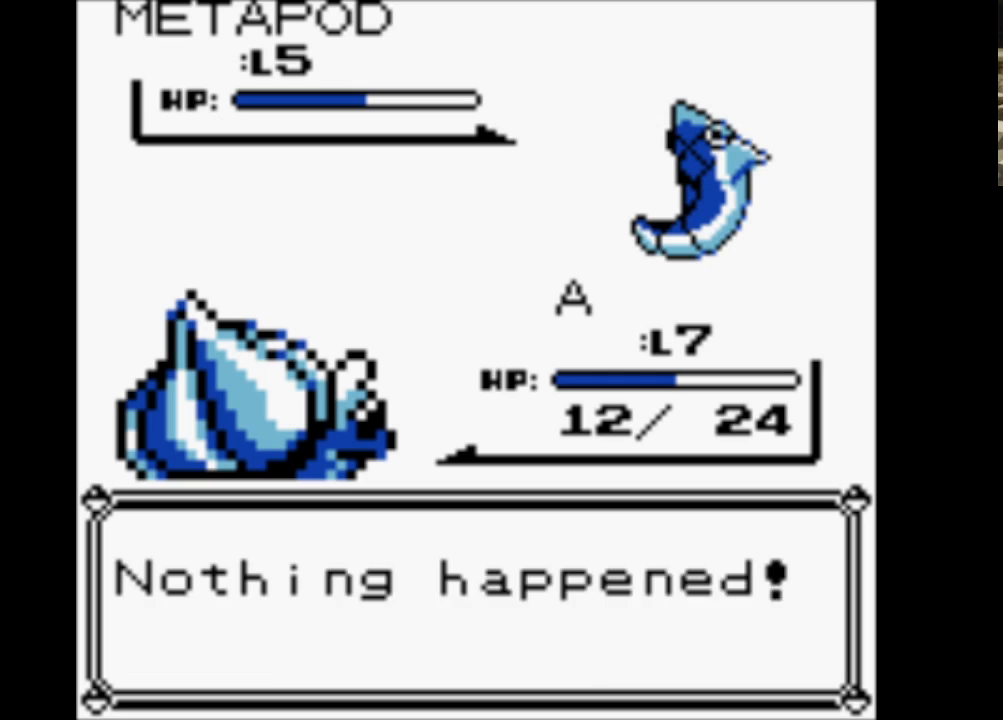
{"buttons": [], "events": [[83, "A", "down"], [233, "A", "up"], [317, "A", "down"], [467, "A", "up"]]}
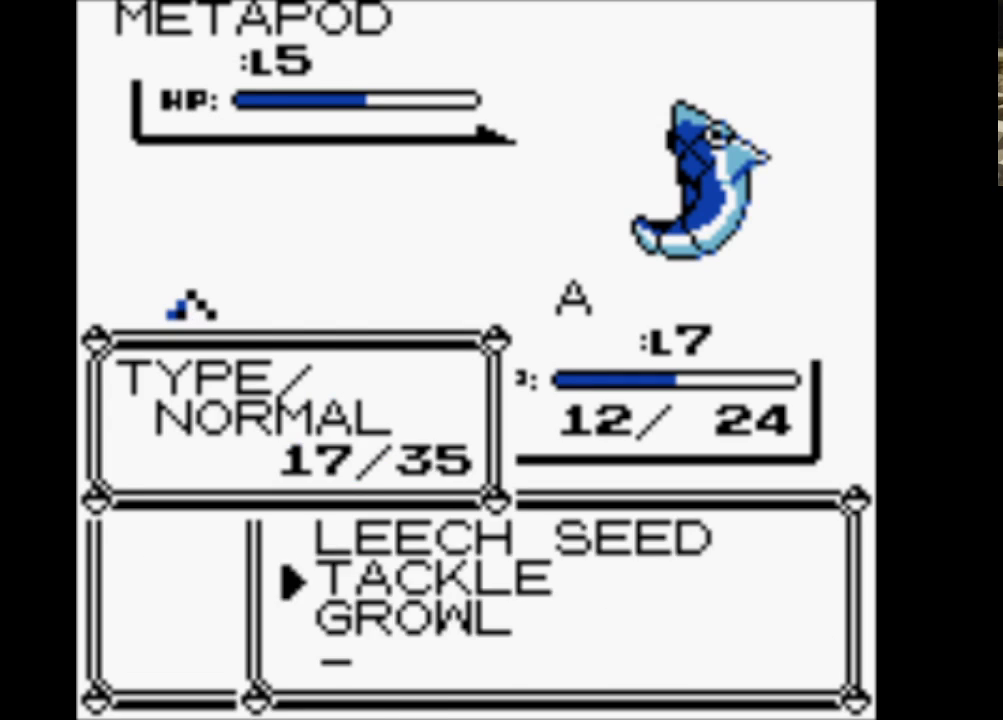
{"buttons": ["A"], "events": [[17, "A", "down"], [200, "A", "up"], [250, "A", "down"], [383, "A", "up"], [483, "A", "down"]]}
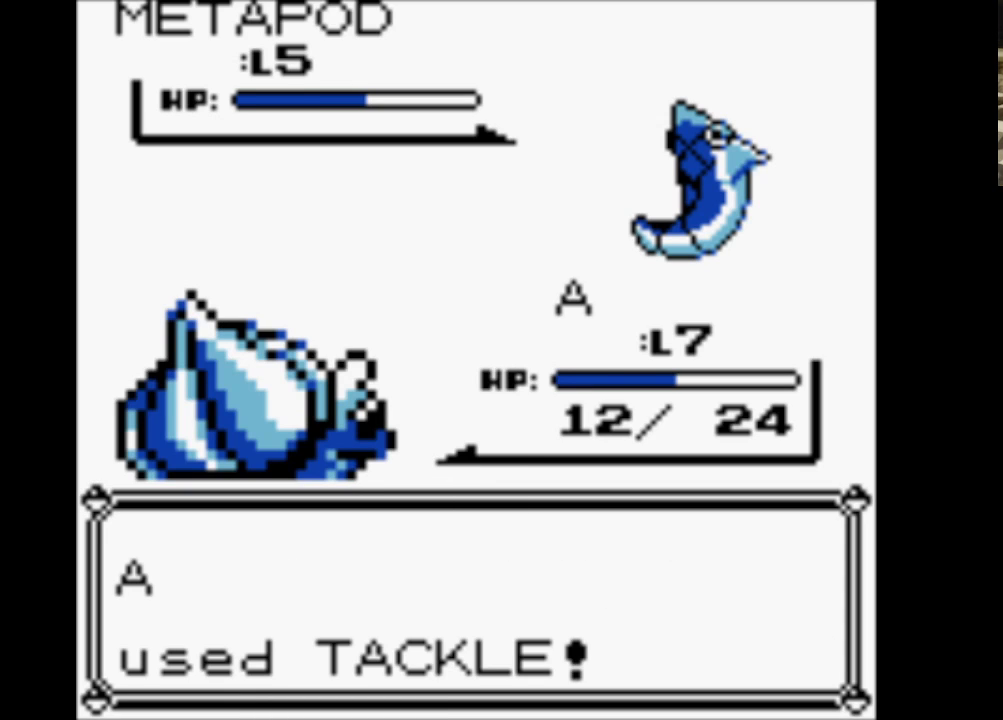
{"buttons": ["A"], "events": [[117, "A", "up"], [217, "A", "down"], [350, "A", "up"], [400, "A", "down"]]}
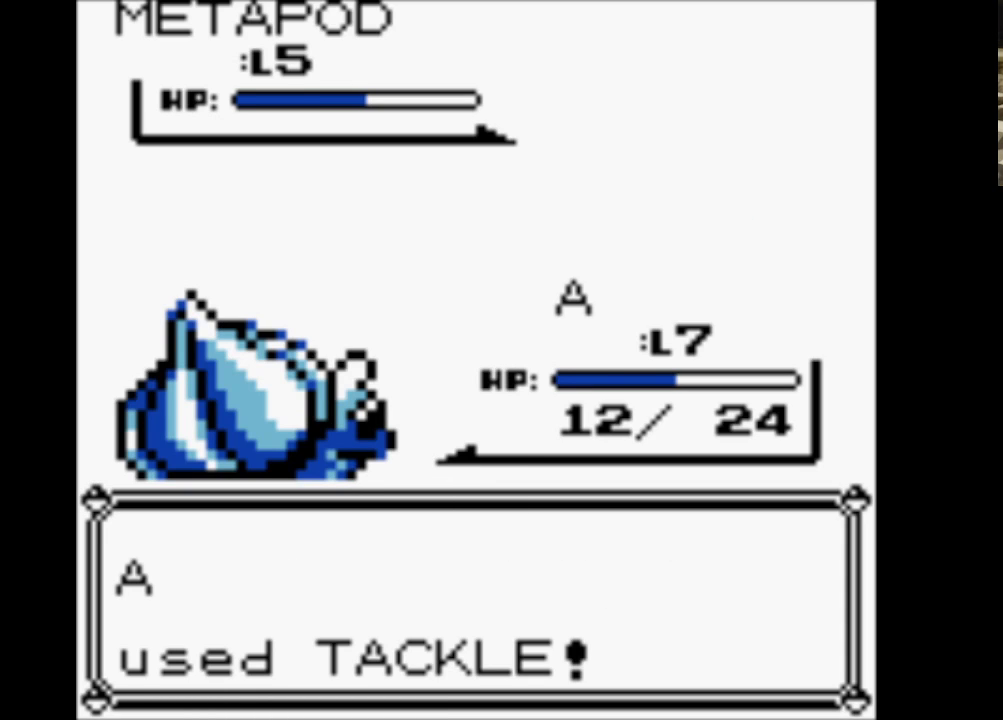
{"buttons": [], "events": [[33, "A", "up"], [133, "A", "down"], [283, "A", "up"]]}
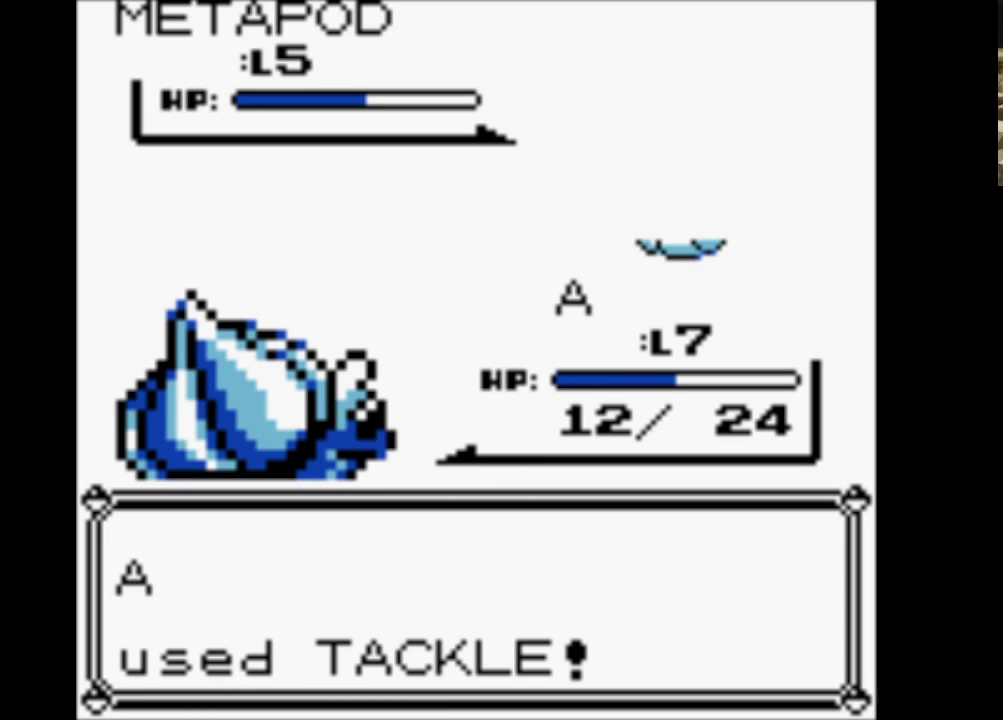
{"buttons": [], "events": [[283, "B", "down"], [483, "B", "up"]]}
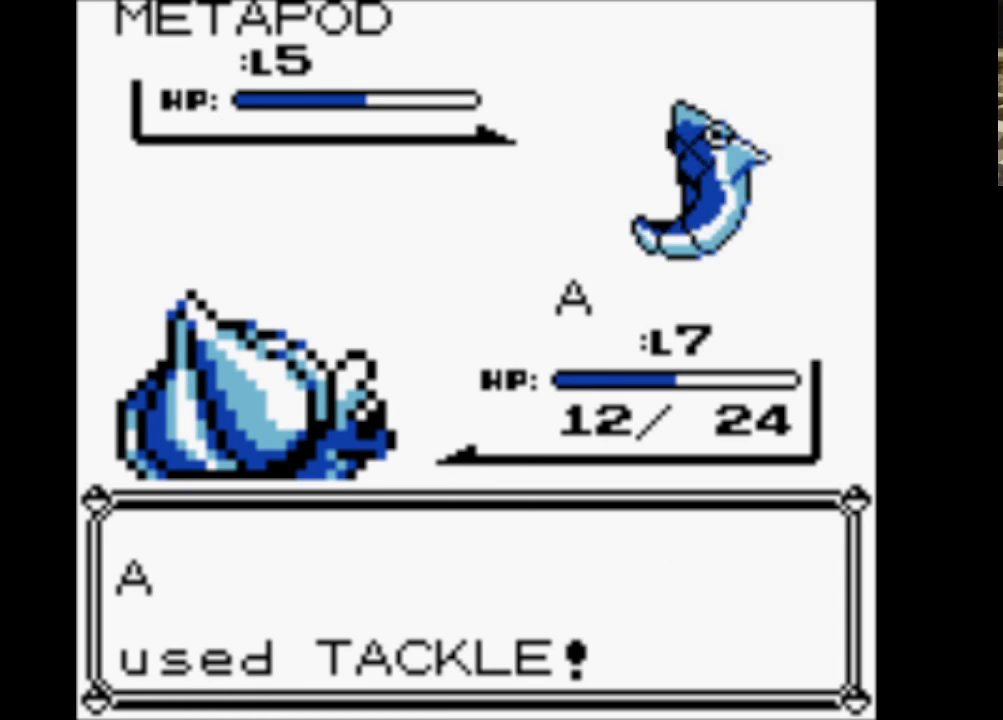
{"buttons": ["B"], "events": [[33, "B", "down"], [217, "B", "up"], [267, "B", "down"], [400, "B", "up"], [500, "B", "down"]]}
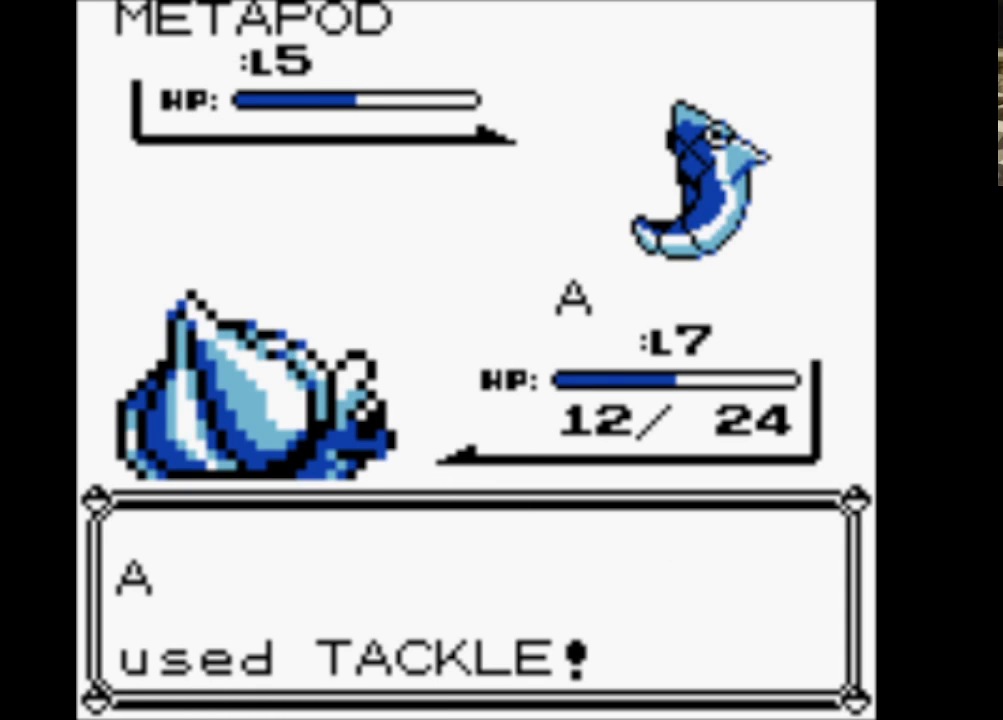
{"buttons": [], "events": [[133, "B", "up"], [183, "B", "down"], [333, "A", "down"], [333, "B", "up"], [467, "A", "up"]]}
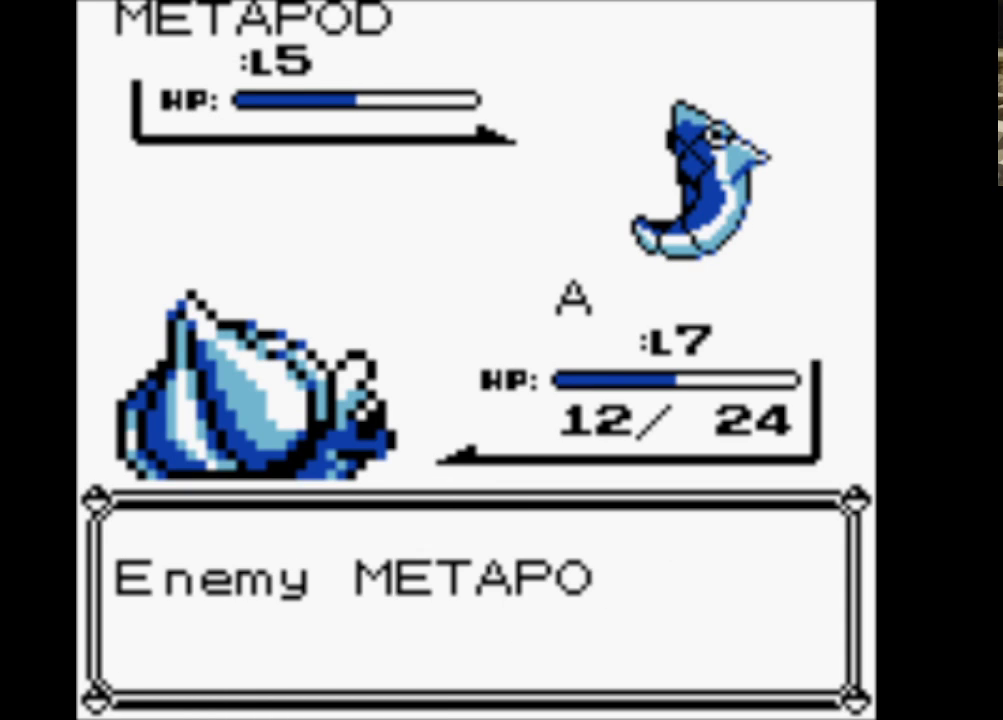
{"buttons": ["A"], "events": [[50, "A", "down"], [150, "A", "up"], [250, "A", "down"], [383, "A", "up"], [483, "A", "down"]]}
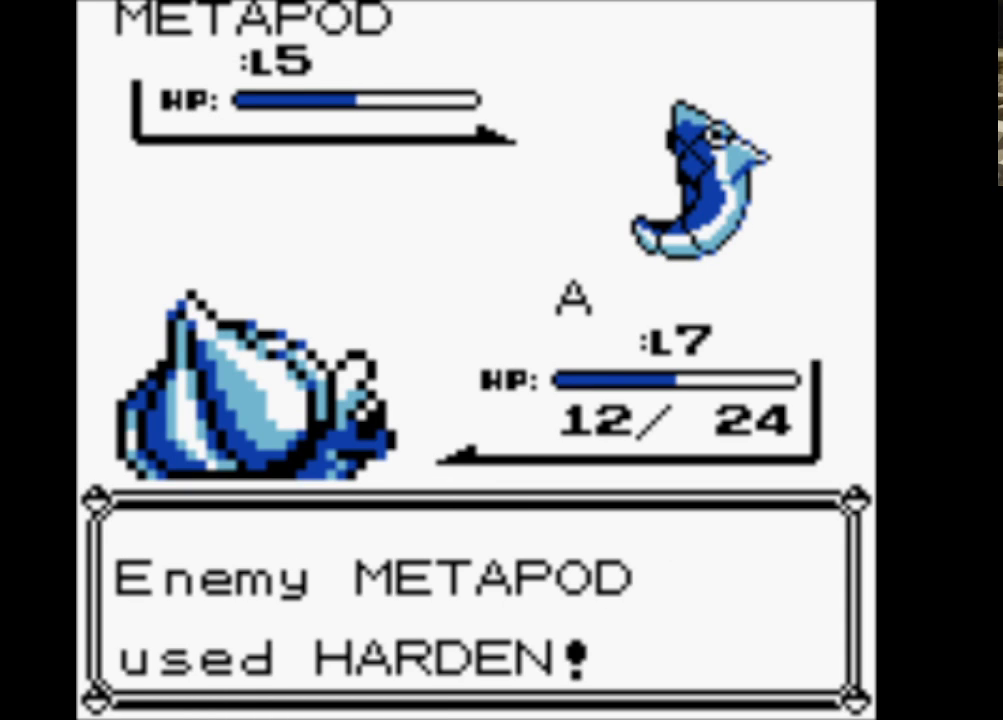
{"buttons": [], "events": [[117, "A", "up"]]}